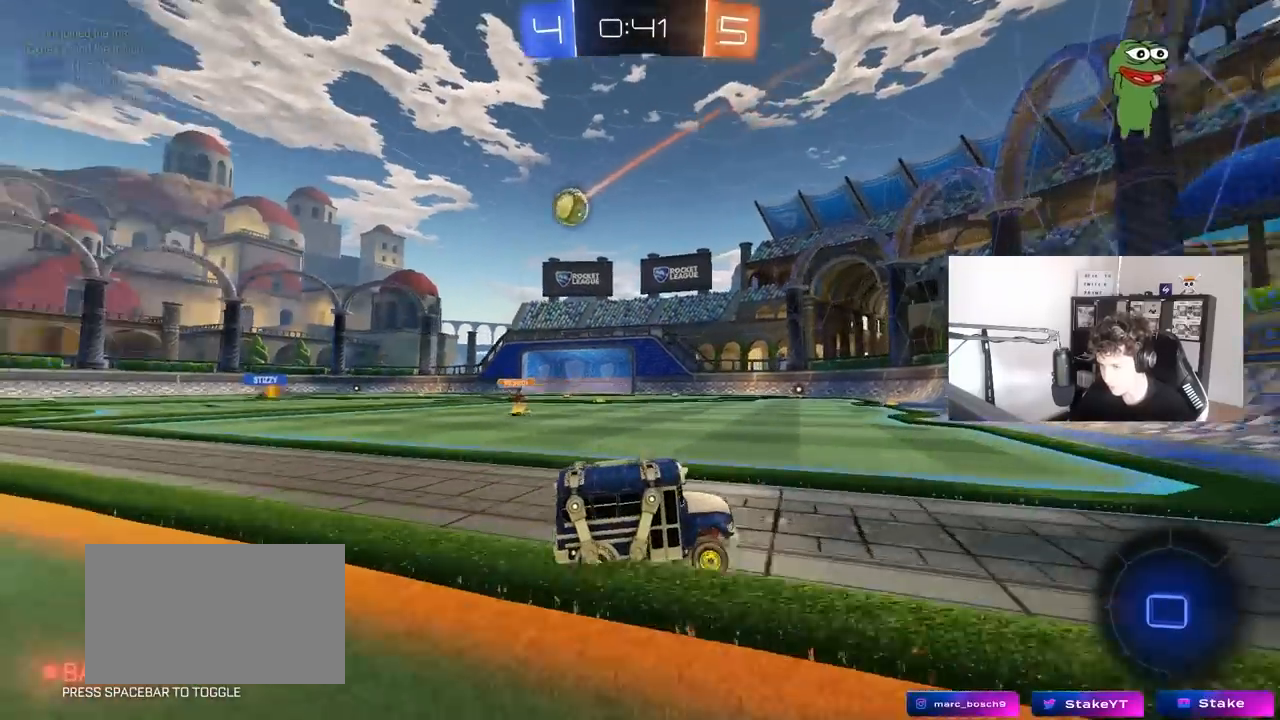
Gameplay with keyboard and mouse; each line is a JSON object with the keys and mouse buttons held at the frame after it. "events" lists presses ("down") and releases ("up") of "1", "2", "3", "4", "5", "a", "alt", "c", "caps_lock", "ctrl", "d", "e", "f", "g", "q", "r", "s", "shift", "space", "t", "tab", "v", "w", "x", "z", "mouse_left", "mouse_wheel" and "mouse_right" between this image and that frame as [ms after this image, input, new state], when the widget could be followed in between. "mouse_left", "mouse_wheel", "mouse_right" = the "left", "wheel", "right" buttons of the "mouse" list. No other keys are recorded. "wheel" means that the mouse wheel is clicked or scrolled. "mouse_move" is the direction in which the mouse moves at that frame (one of eight, or "still"), when it could be read.
{"keys": ["a", "w"], "mouse": [], "mouse_move": "still", "events": [[17, "d", "up"], [17, "shift", "up"], [117, "a", "down"], [217, "shift", "down"], [300, "shift", "up"]]}
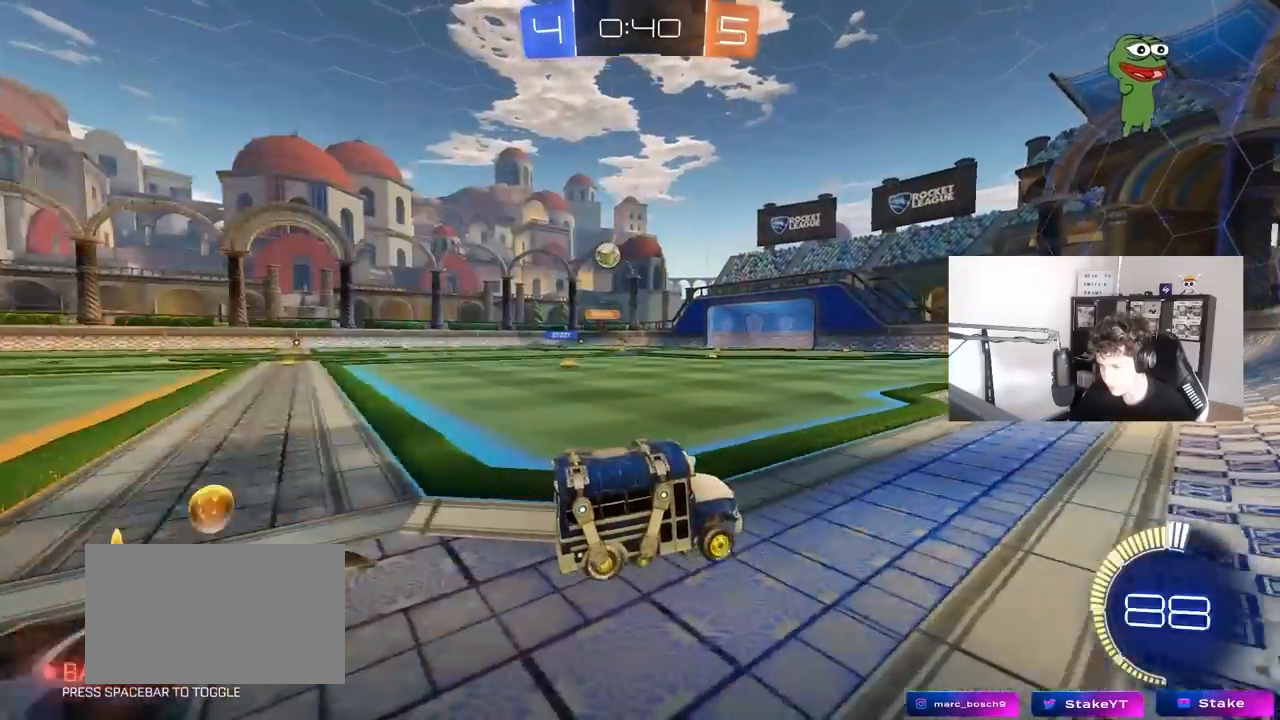
{"keys": ["w"], "mouse": [], "mouse_move": "still", "events": [[367, "a", "up"]]}
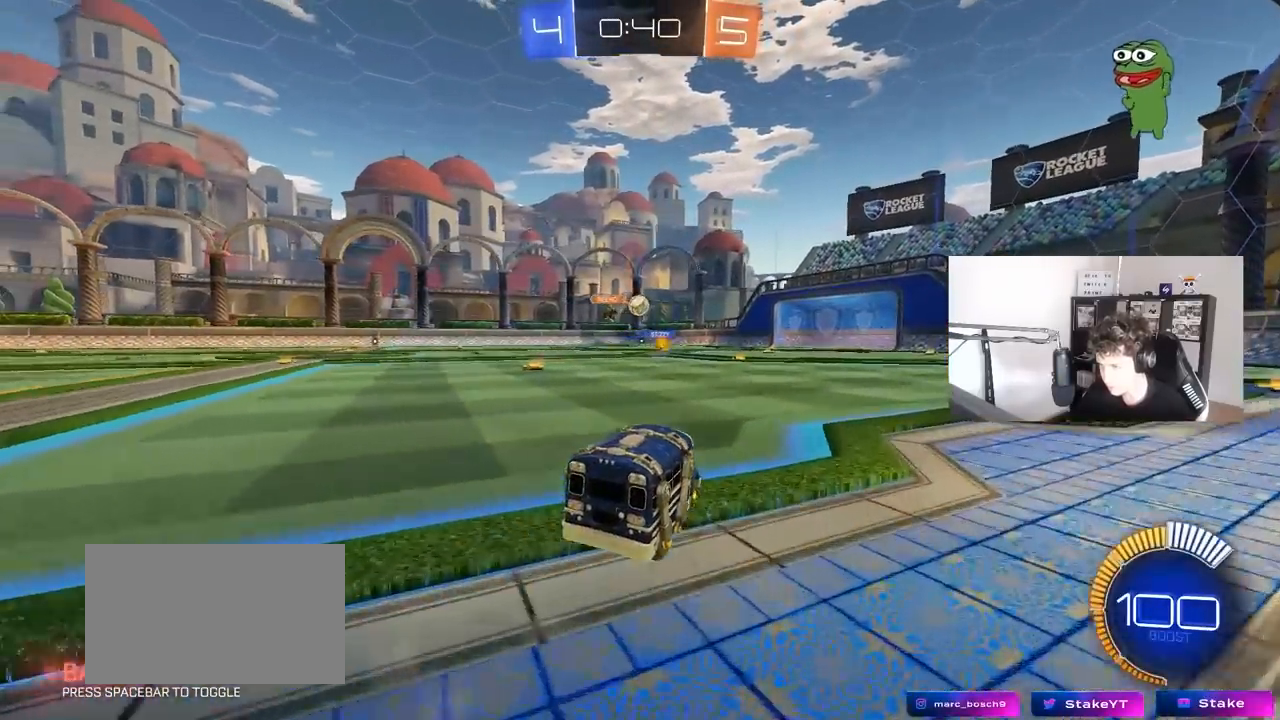
{"keys": ["d", "w"], "mouse": [], "mouse_move": "still", "events": [[183, "d", "down"]]}
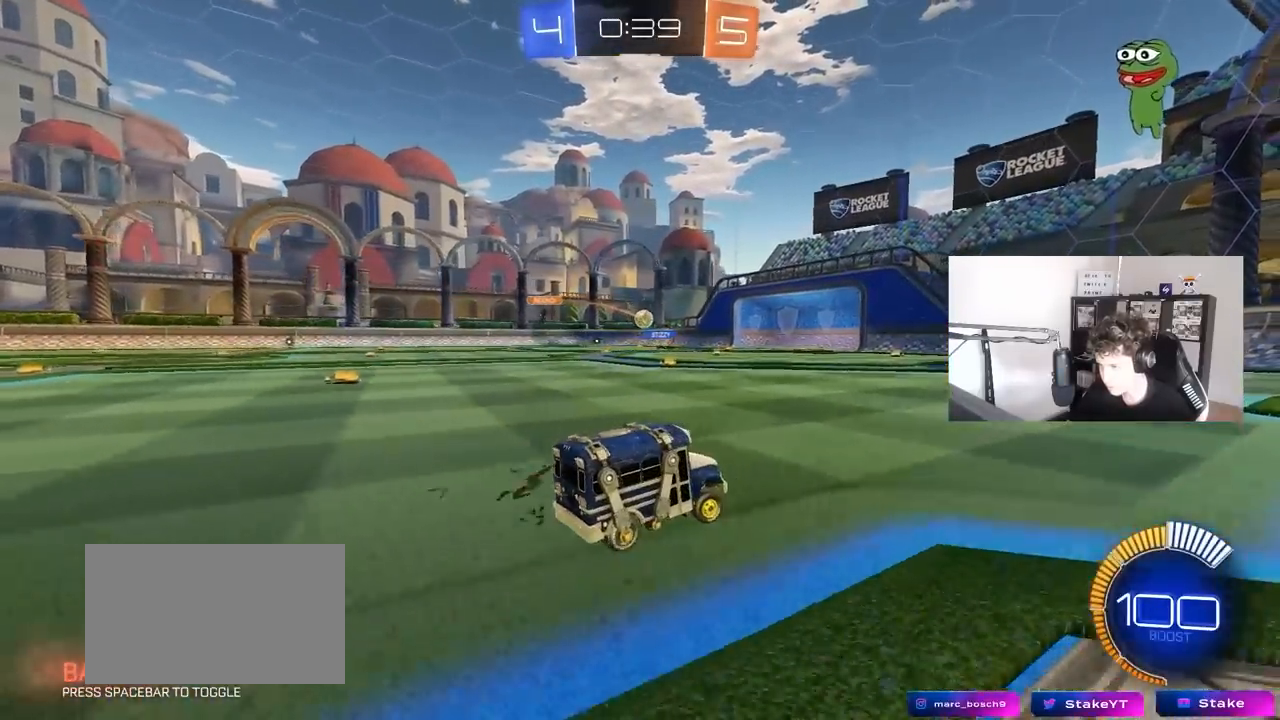
{"keys": ["a", "w"], "mouse": [], "mouse_move": "still", "events": [[17, "d", "up"], [483, "a", "down"]]}
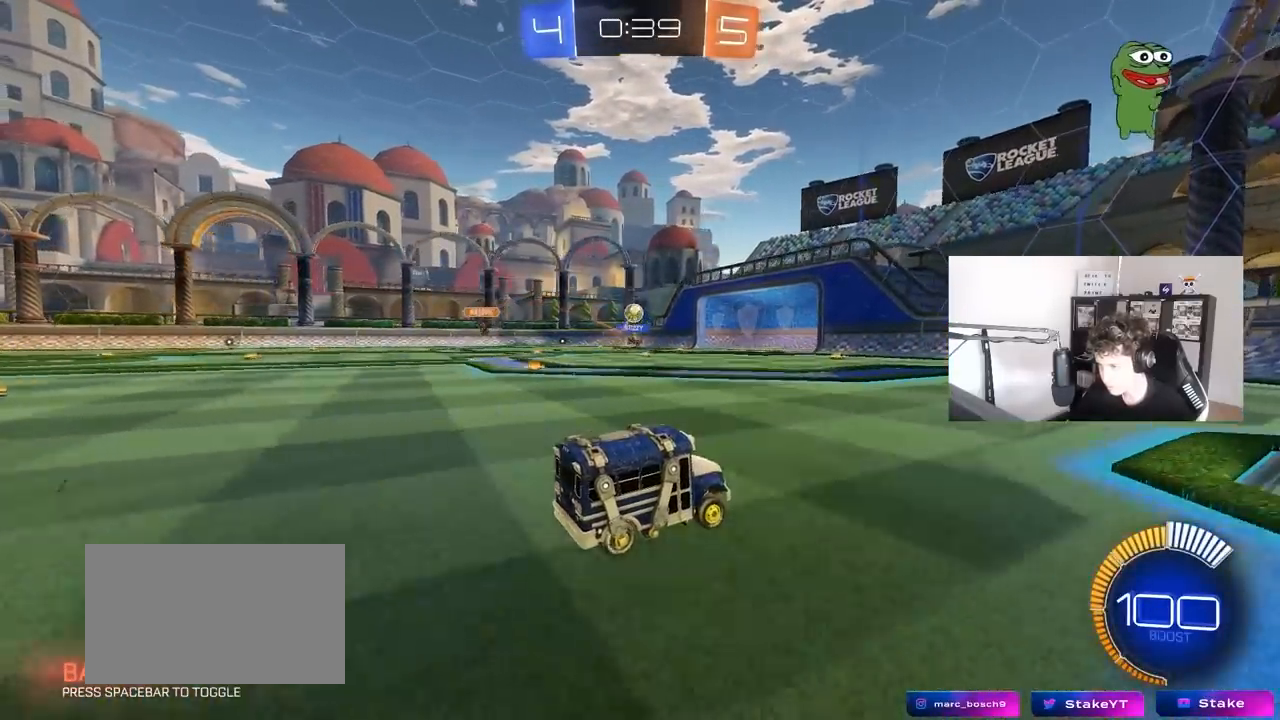
{"keys": ["w"], "mouse": [], "mouse_move": "still", "events": [[83, "a", "up"], [183, "d", "down"], [500, "d", "up"]]}
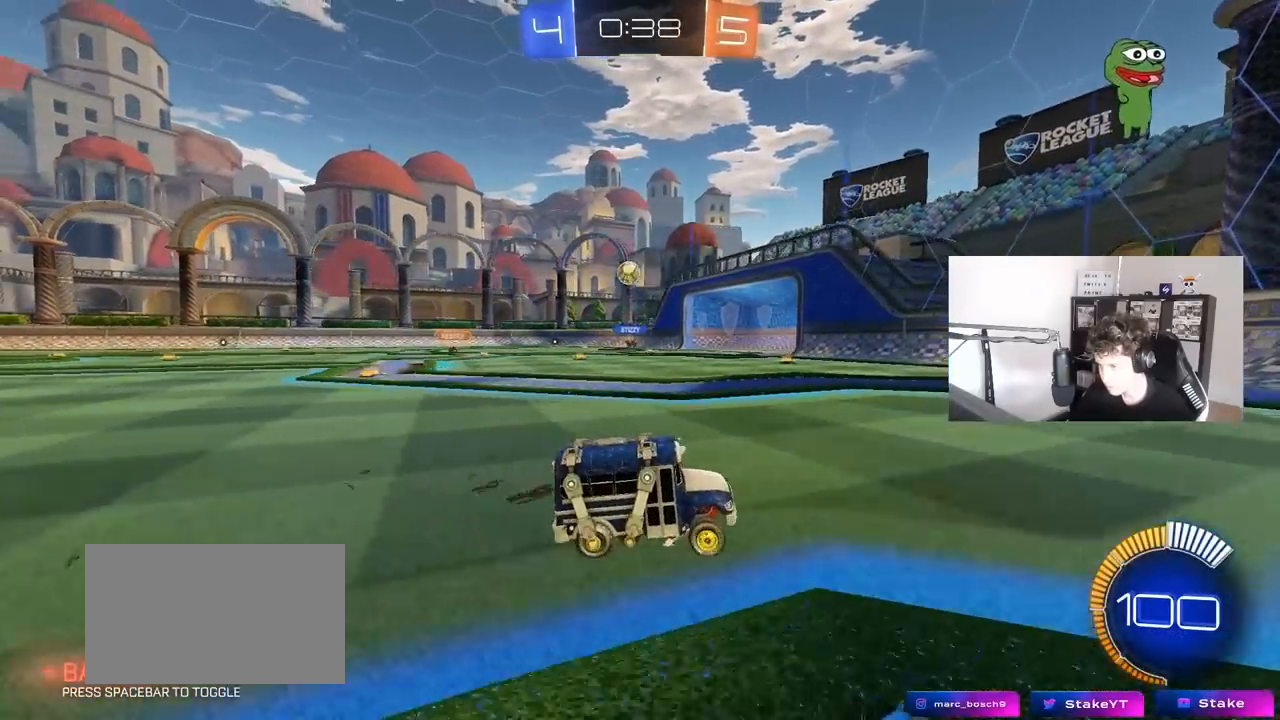
{"keys": ["a", "w"], "mouse": [], "mouse_move": "left", "events": [[333, "a", "down"]]}
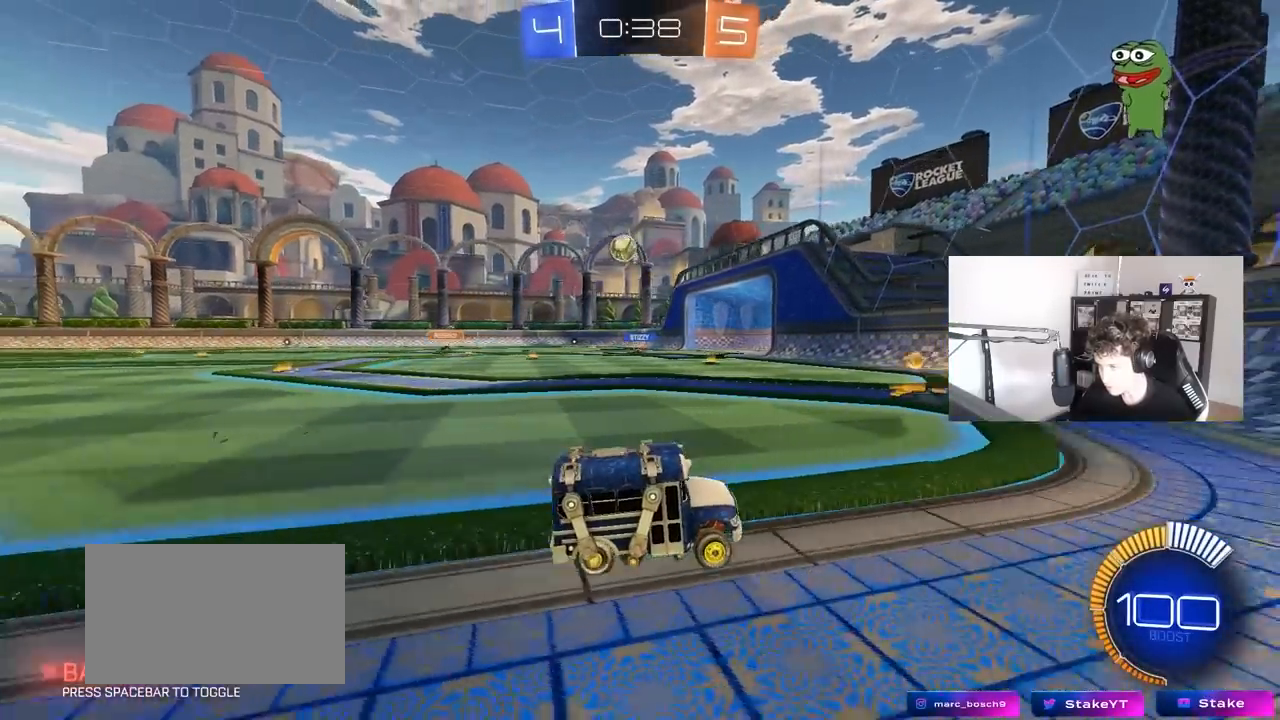
{"keys": ["a", "shift", "w"], "mouse": [], "mouse_move": "still", "events": [[17, "a", "up"], [17, "mouse_left", "down"], [200, "a", "down"], [200, "mouse_left", "up"], [300, "a", "up"], [400, "a", "down"], [450, "shift", "down"]]}
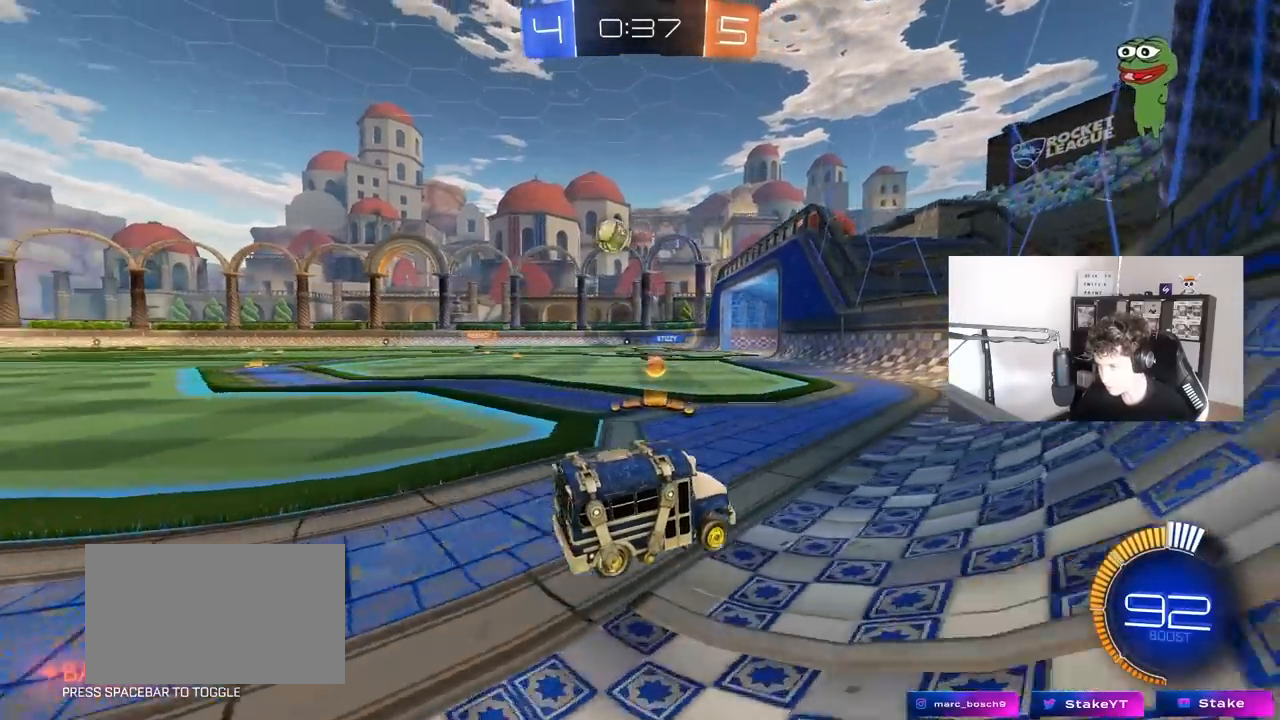
{"keys": ["a", "w"], "mouse": [], "mouse_move": "still", "events": [[133, "shift", "up"], [217, "a", "up"], [367, "a", "down"]]}
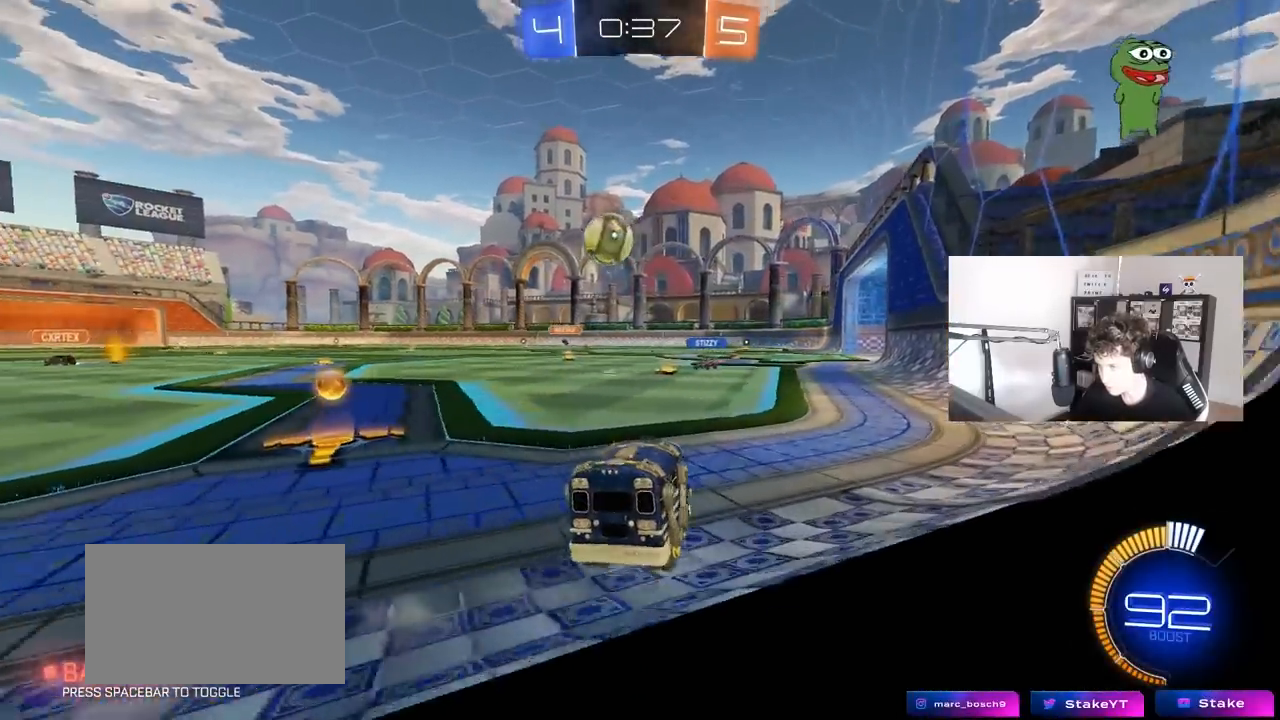
{"keys": ["a", "s"], "mouse": [], "mouse_move": "still", "events": [[100, "w", "up"], [233, "w", "down"], [333, "a", "up"], [333, "mouse_left", "down"], [383, "mouse_left", "up"], [383, "w", "up"], [483, "a", "down"], [483, "s", "down"]]}
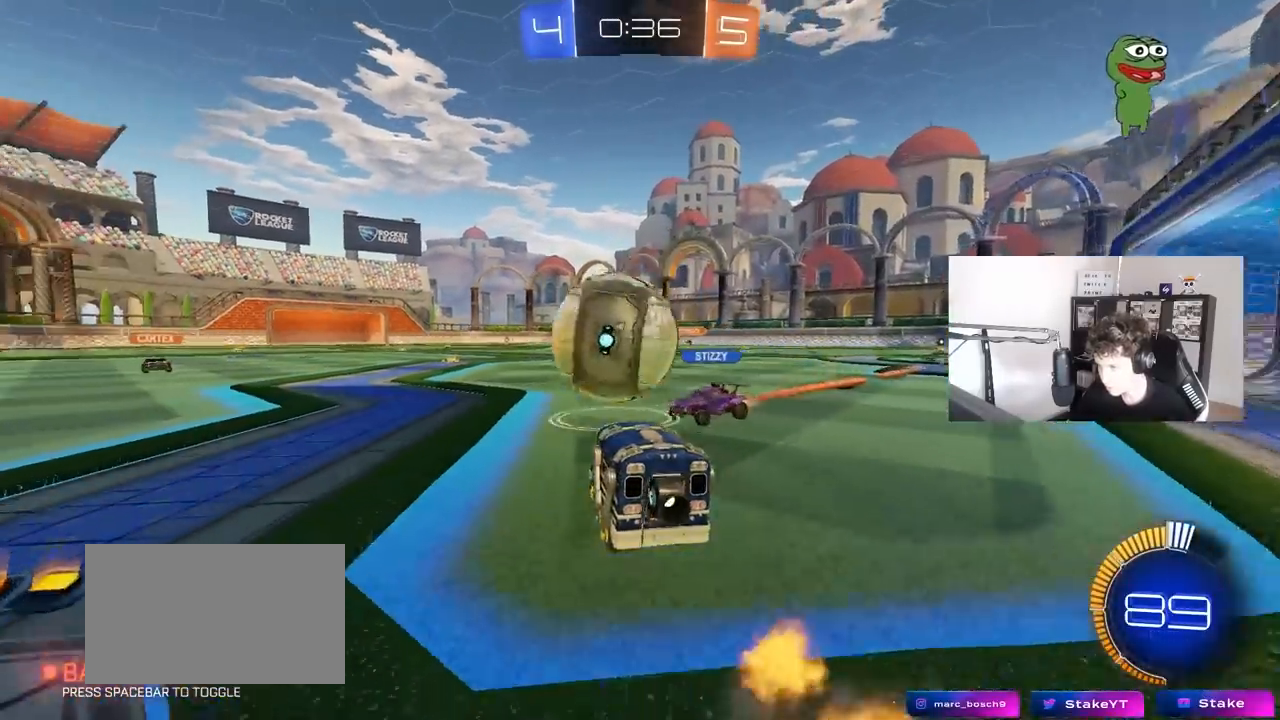
{"keys": ["w"], "mouse": [], "mouse_move": "still", "events": [[17, "a", "up"], [300, "s", "up"], [483, "w", "down"]]}
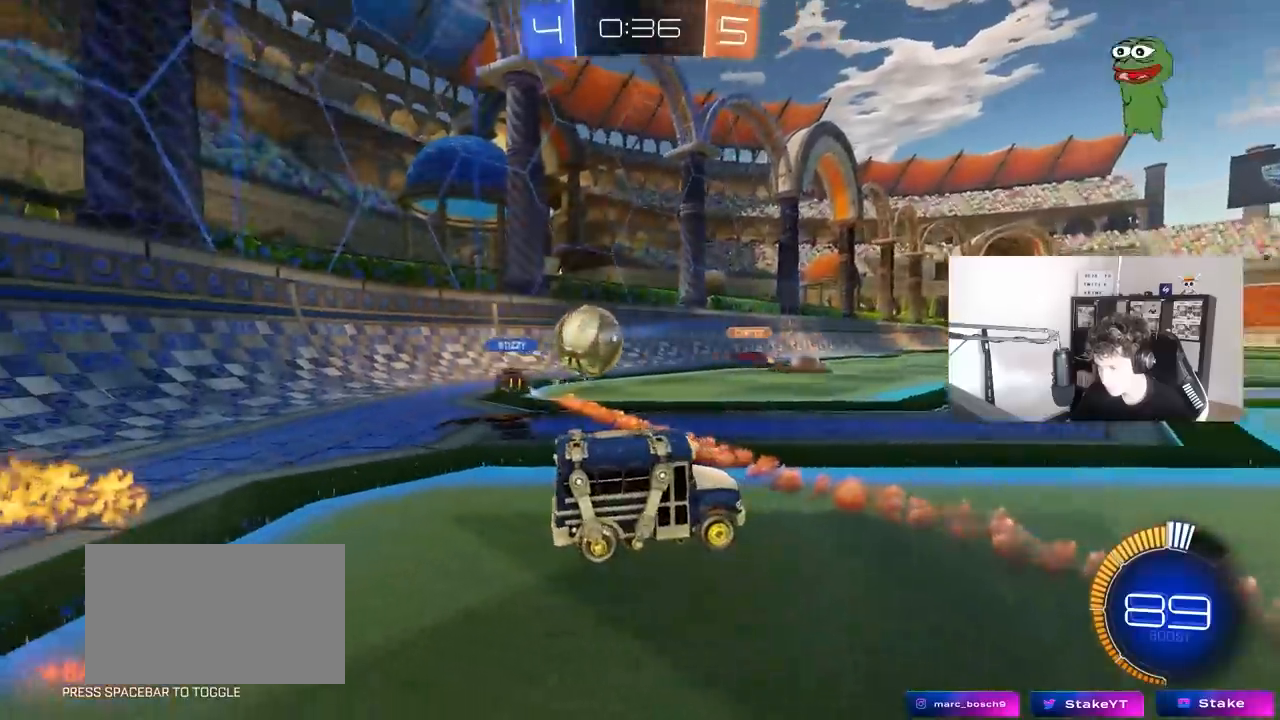
{"keys": ["d", "w"], "mouse": [], "mouse_move": "still", "events": [[417, "d", "down"]]}
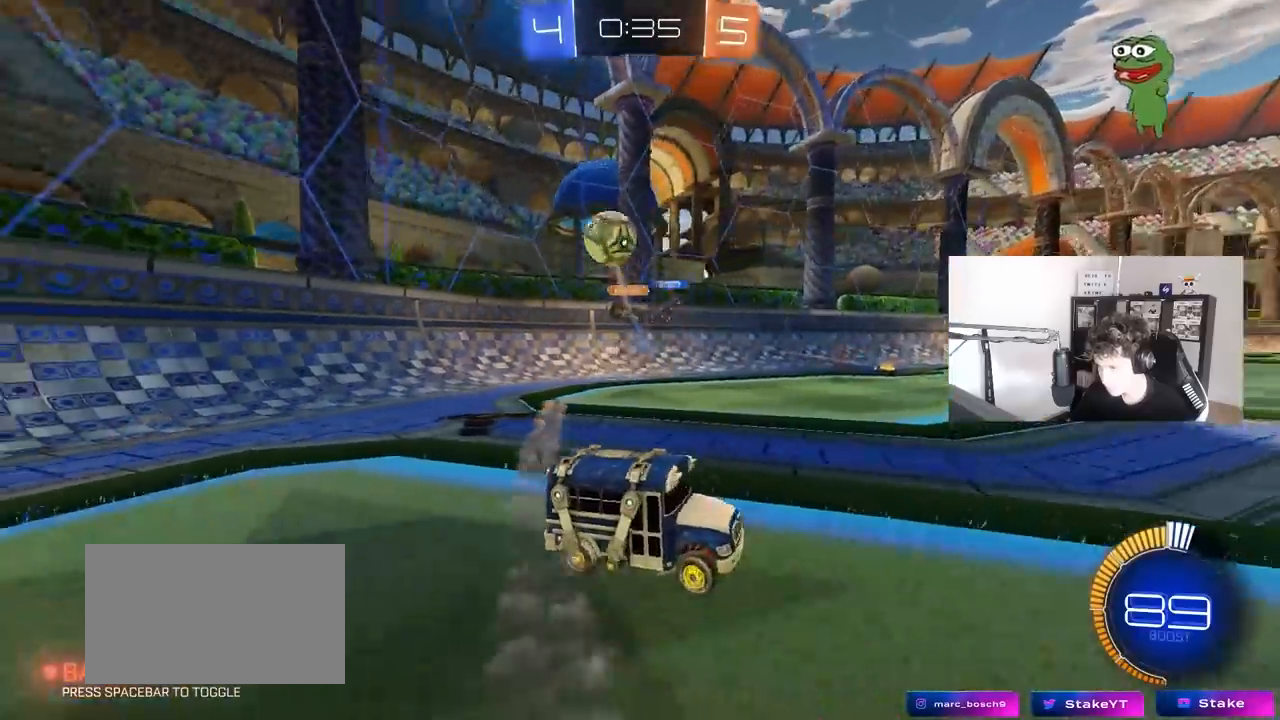
{"keys": ["d", "w"], "mouse": [], "mouse_move": "still", "events": [[50, "shift", "down"], [183, "shift", "up"]]}
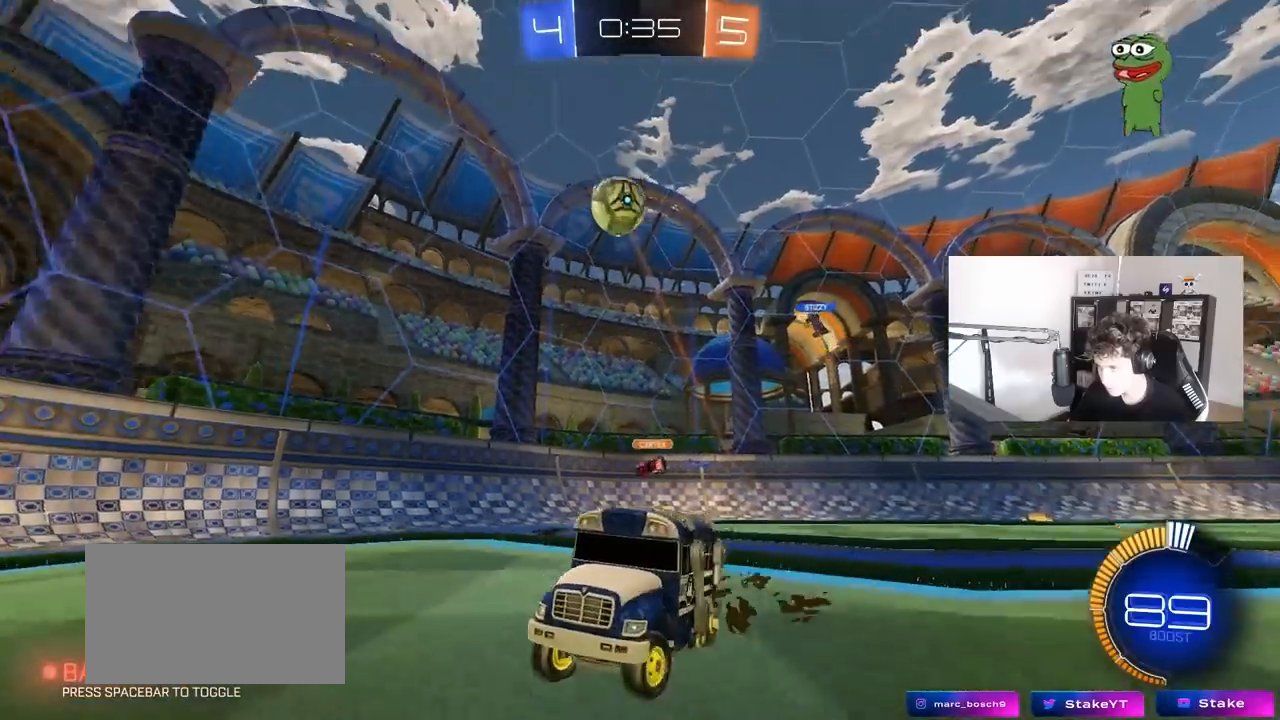
{"keys": ["w"], "mouse": ["right"], "mouse_move": "down", "events": [[67, "mouse_left", "down"], [250, "mouse_right", "down"], [300, "d", "up"], [317, "mouse_left", "up"], [317, "mouse_right", "up"], [400, "mouse_right", "down"]]}
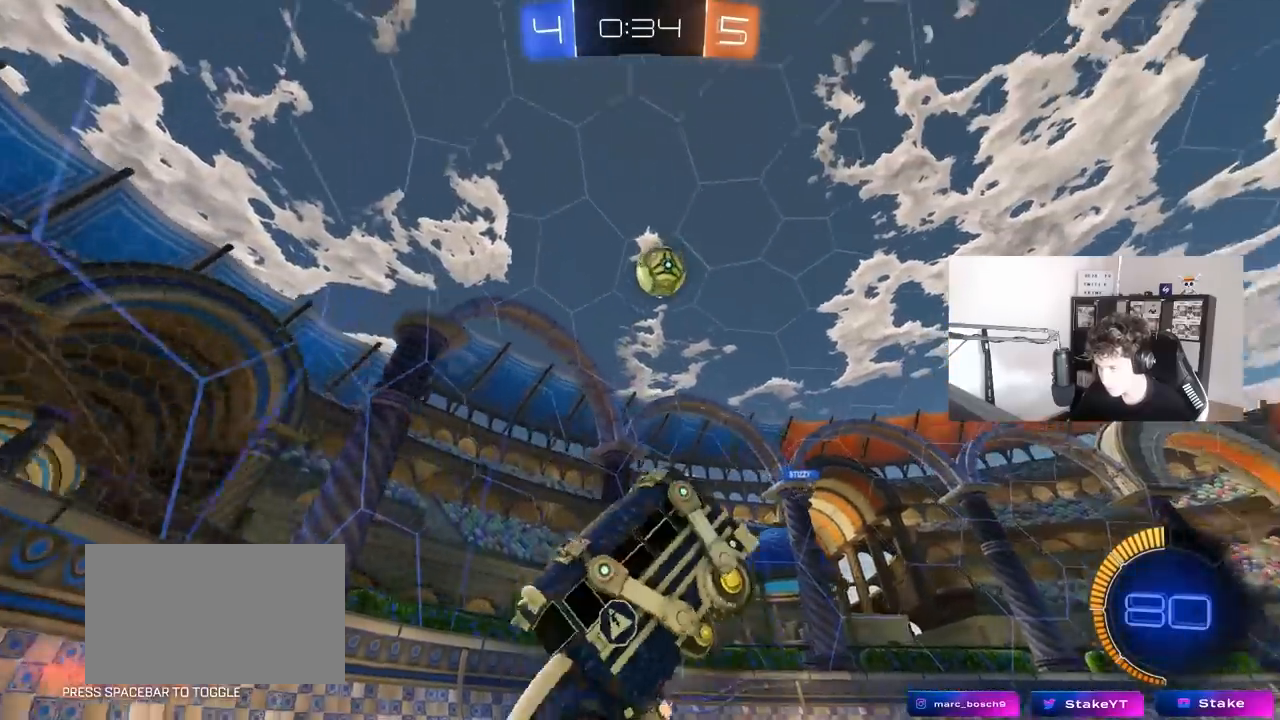
{"keys": ["a", "w"], "mouse": [], "mouse_move": "still", "events": [[83, "a", "down"], [83, "mouse_right", "up"]]}
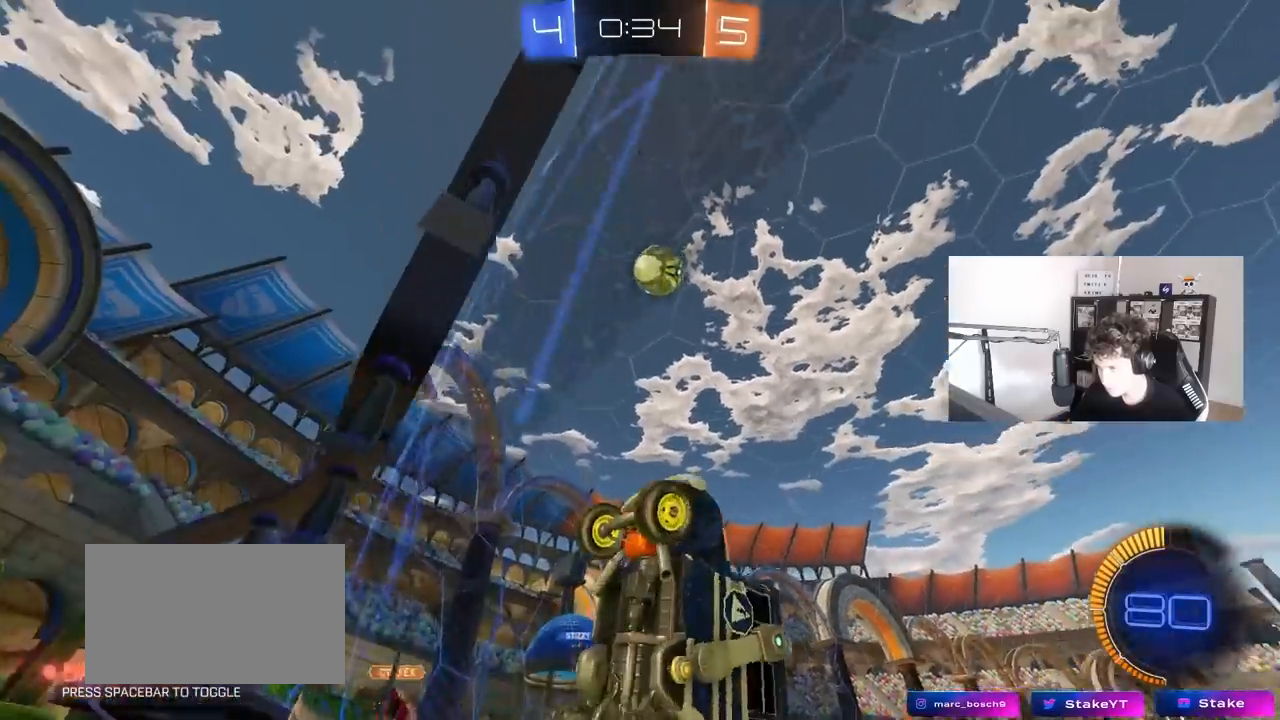
{"keys": ["a", "s"], "mouse": [], "mouse_move": "still", "events": [[150, "mouse_left", "down"], [283, "a", "up"], [333, "mouse_left", "up"], [417, "w", "up"], [483, "a", "down"], [483, "s", "down"]]}
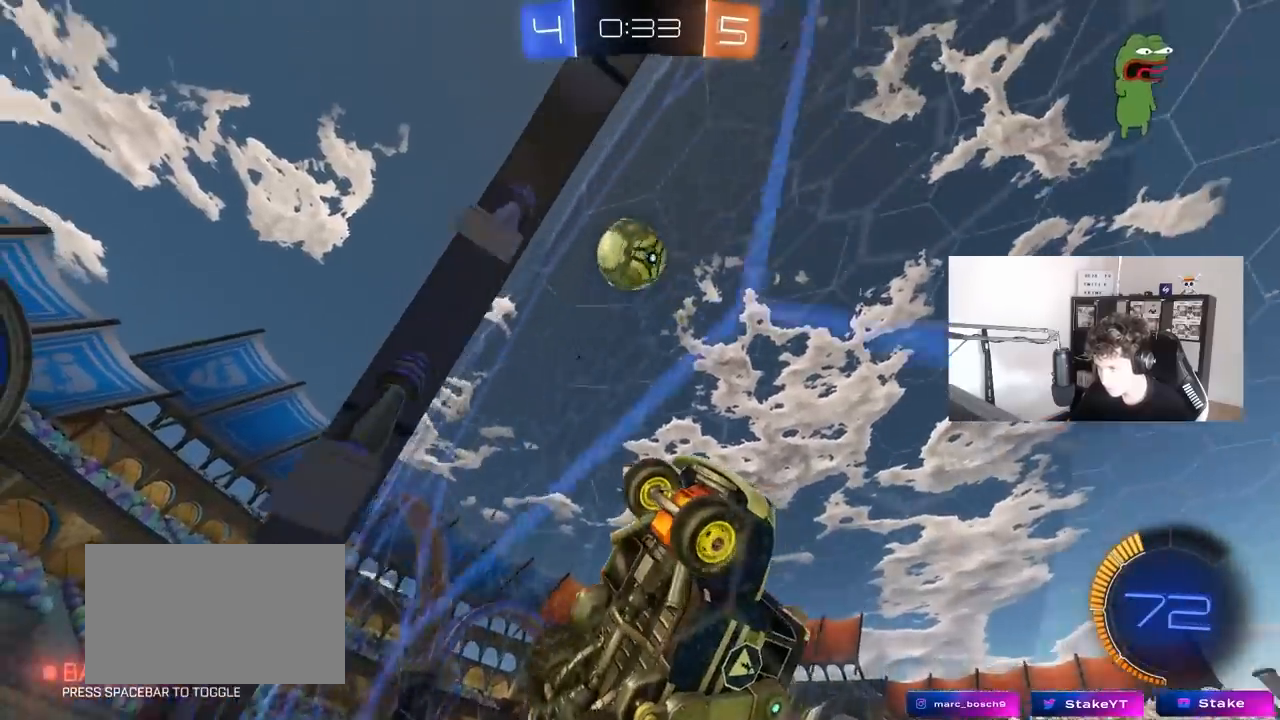
{"keys": ["a", "w"], "mouse": ["left"], "mouse_move": "still", "events": [[250, "a", "up"], [250, "s", "up"], [350, "a", "down"], [350, "w", "down"], [433, "mouse_left", "down"]]}
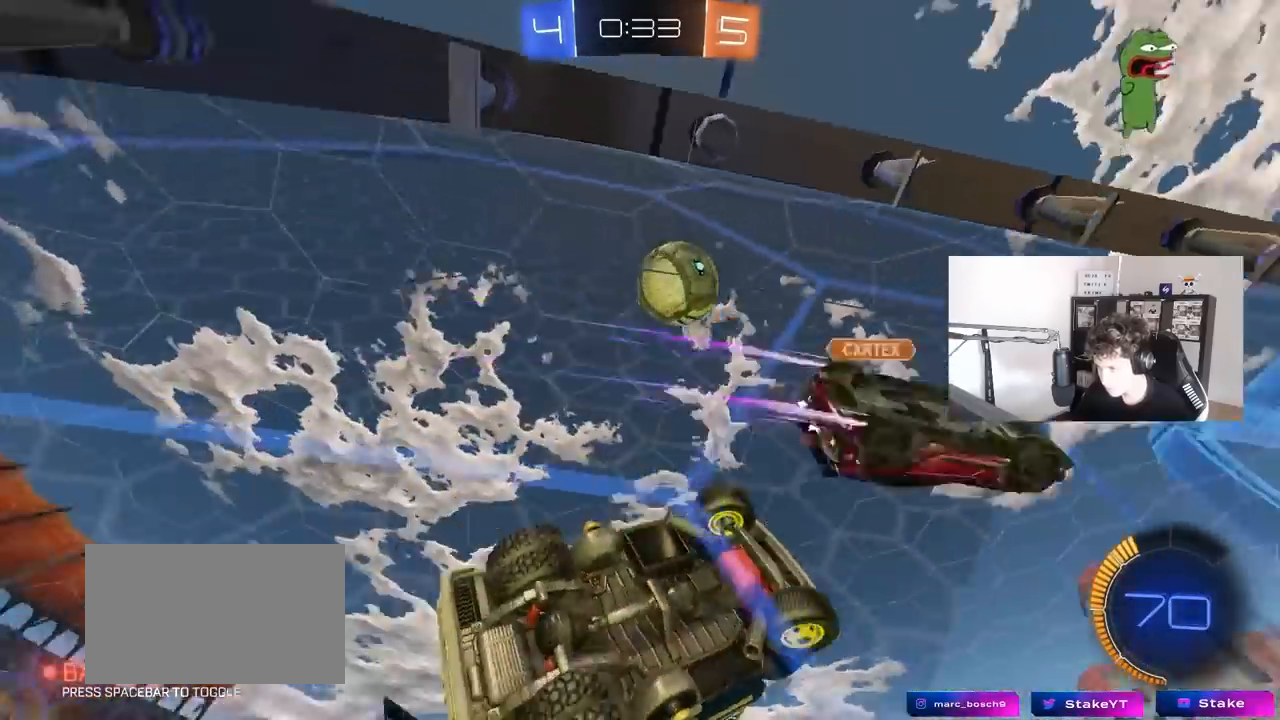
{"keys": ["a", "w"], "mouse": [], "mouse_move": "still", "events": [[83, "a", "up"], [133, "mouse_left", "up"], [317, "a", "down"]]}
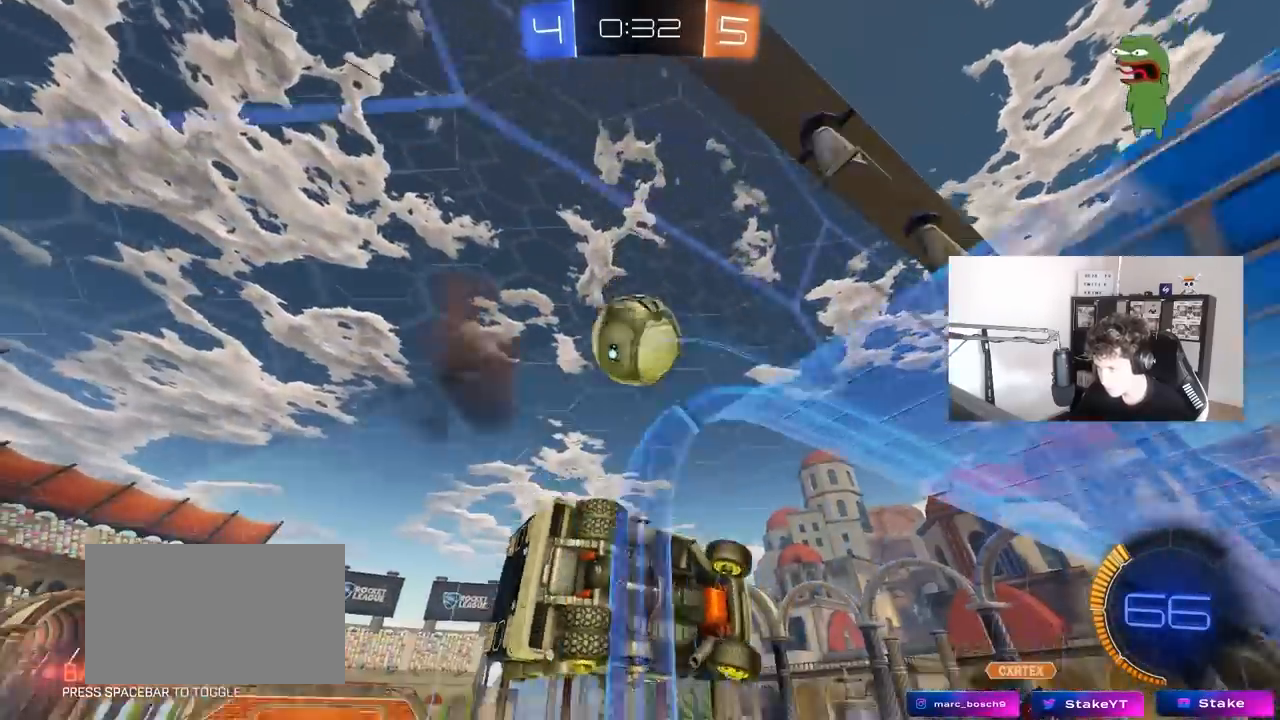
{"keys": ["a", "s"], "mouse": [], "mouse_move": "still", "events": [[50, "a", "up"], [50, "mouse_right", "down"], [50, "w", "up"], [150, "s", "down"], [200, "d", "down"], [233, "mouse_right", "up"], [333, "d", "up"], [333, "s", "up"], [383, "a", "down"], [483, "s", "down"]]}
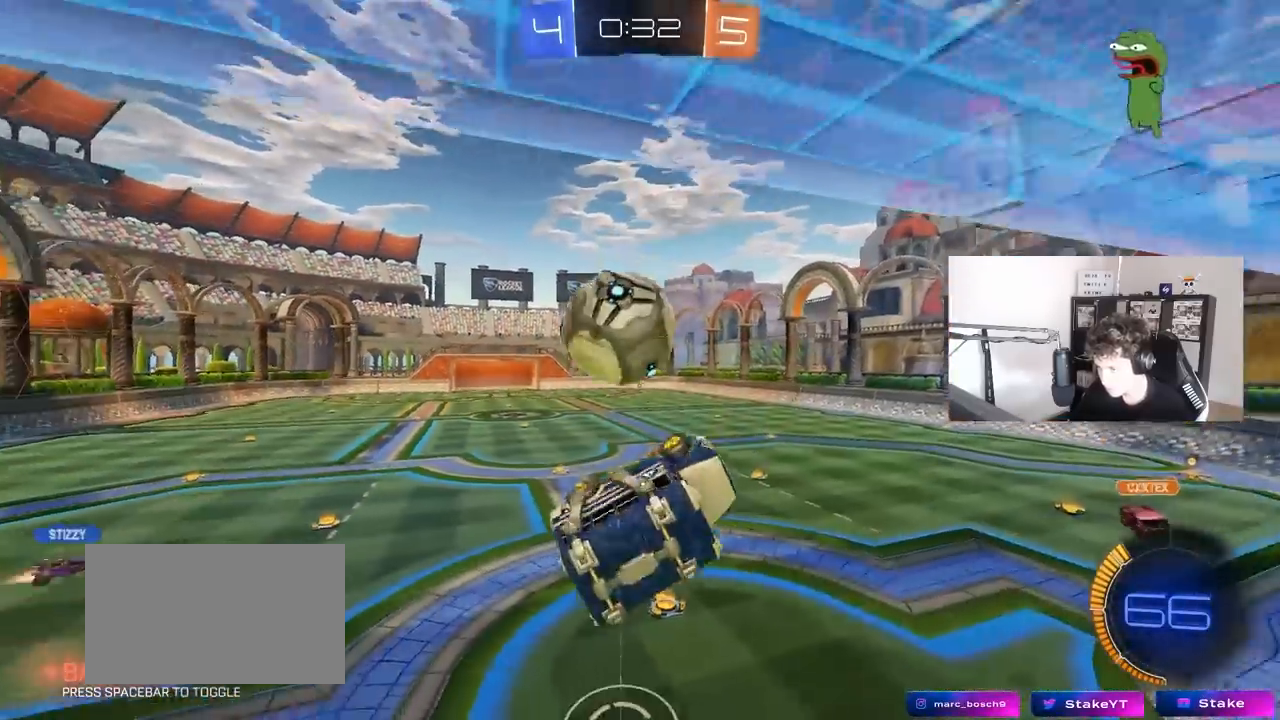
{"keys": ["a", "s"], "mouse": [], "mouse_move": "still", "events": [[200, "shift", "down"], [350, "shift", "up"]]}
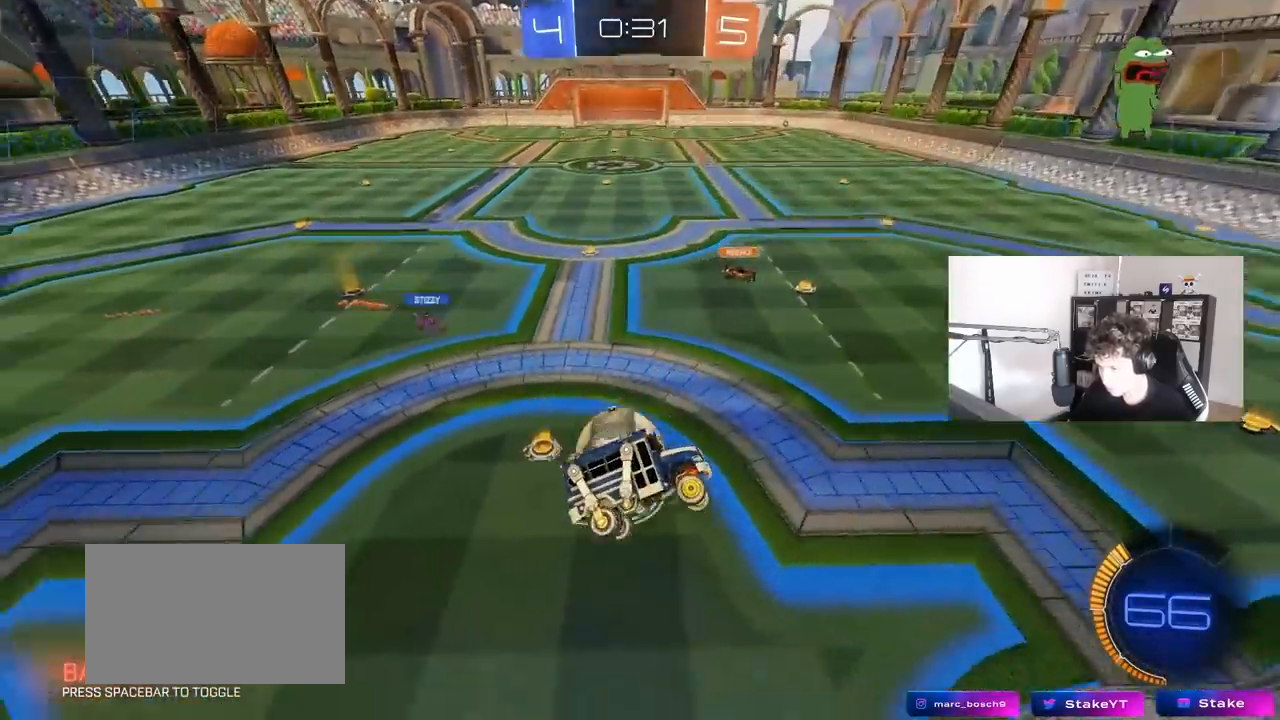
{"keys": [], "mouse": [], "mouse_move": "still", "events": [[33, "d", "down"], [83, "a", "up"], [83, "shift", "down"], [133, "s", "up"], [217, "shift", "up"], [367, "d", "up"]]}
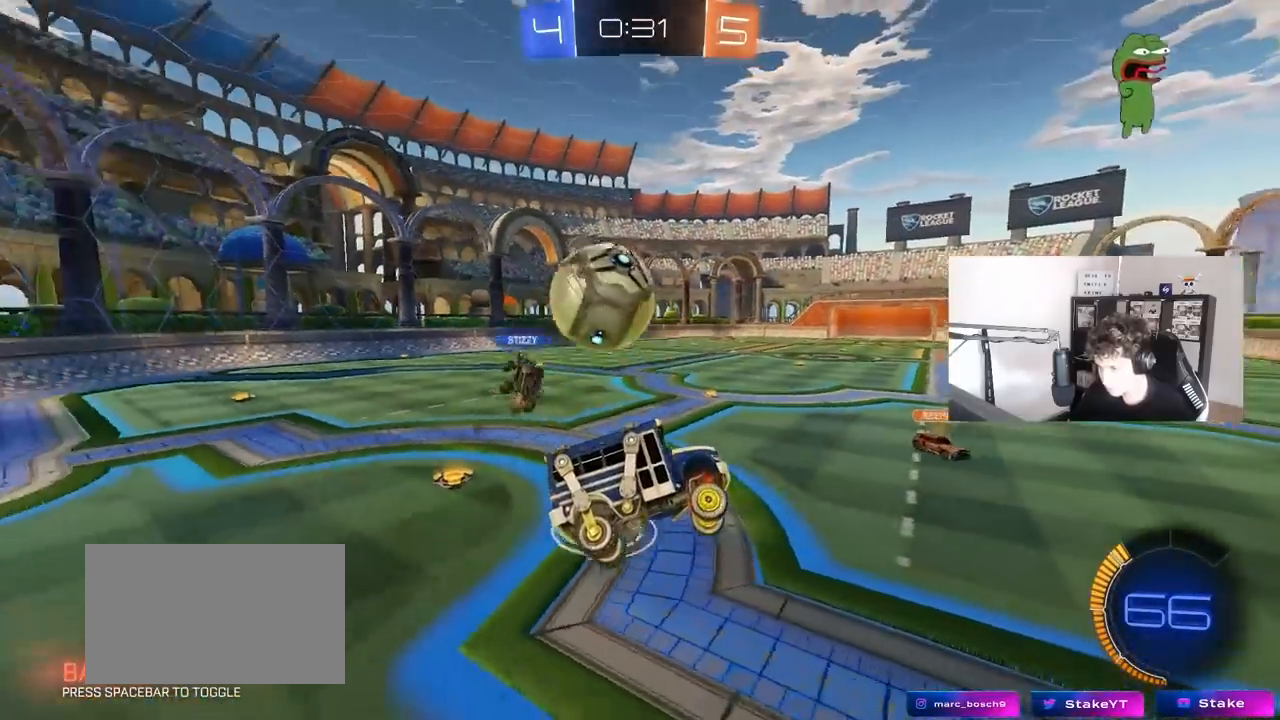
{"keys": ["a", "s"], "mouse": [], "mouse_move": "still", "events": [[100, "w", "down"], [200, "a", "down"], [233, "w", "up"], [283, "s", "down"]]}
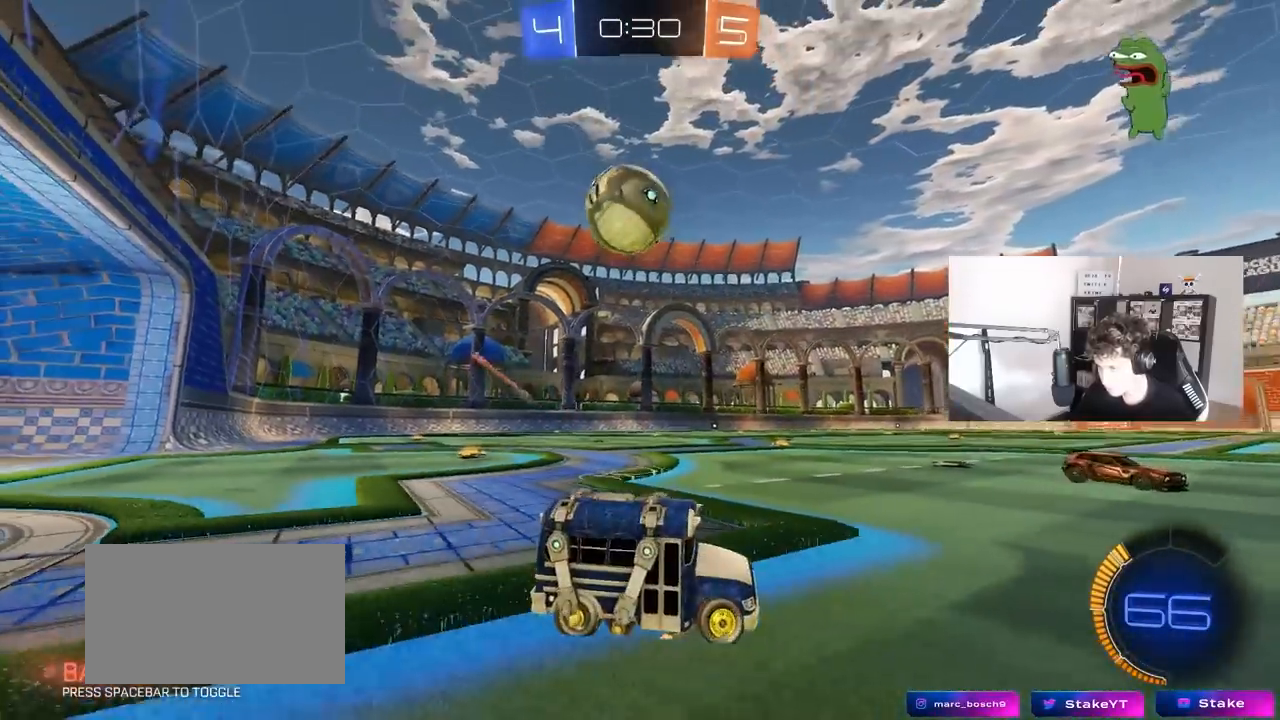
{"keys": ["a", "w"], "mouse": [], "mouse_move": "still", "events": [[67, "s", "up"], [67, "shift", "down"], [167, "w", "down"], [250, "shift", "up"]]}
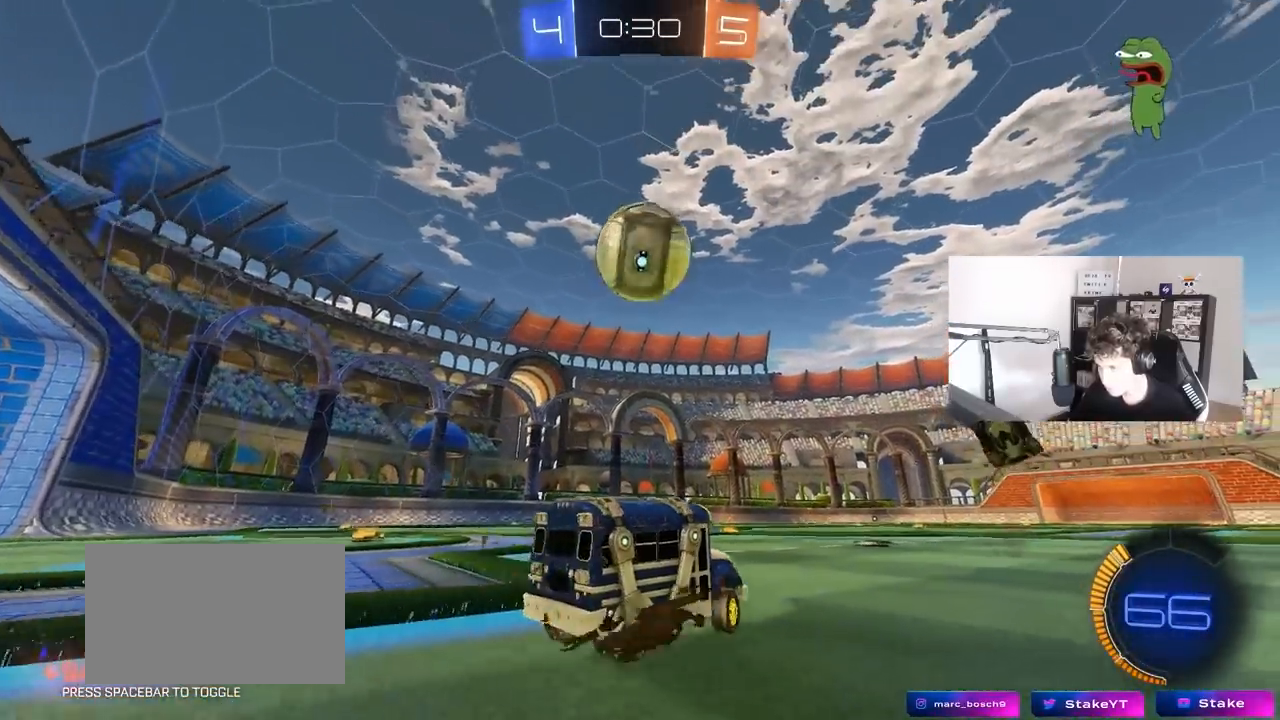
{"keys": ["d"], "mouse": ["left"], "mouse_move": "right", "events": [[33, "mouse_right", "down"], [83, "mouse_left", "down"], [83, "w", "up"], [133, "s", "down"], [217, "a", "up"], [217, "mouse_right", "up"], [217, "s", "up"], [267, "mouse_right", "down"], [317, "d", "down"], [417, "mouse_right", "up"]]}
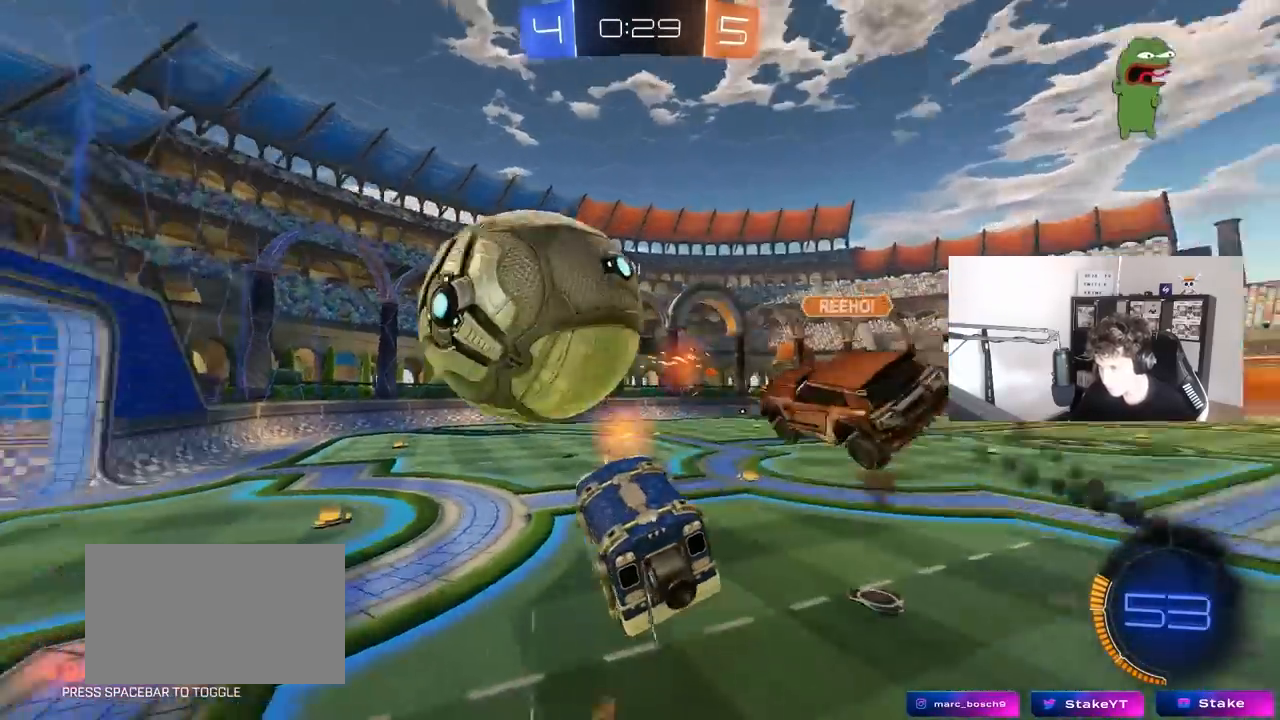
{"keys": ["a", "s"], "mouse": [], "mouse_move": "still", "events": [[150, "mouse_left", "up"], [283, "d", "up"], [483, "a", "down"], [483, "s", "down"]]}
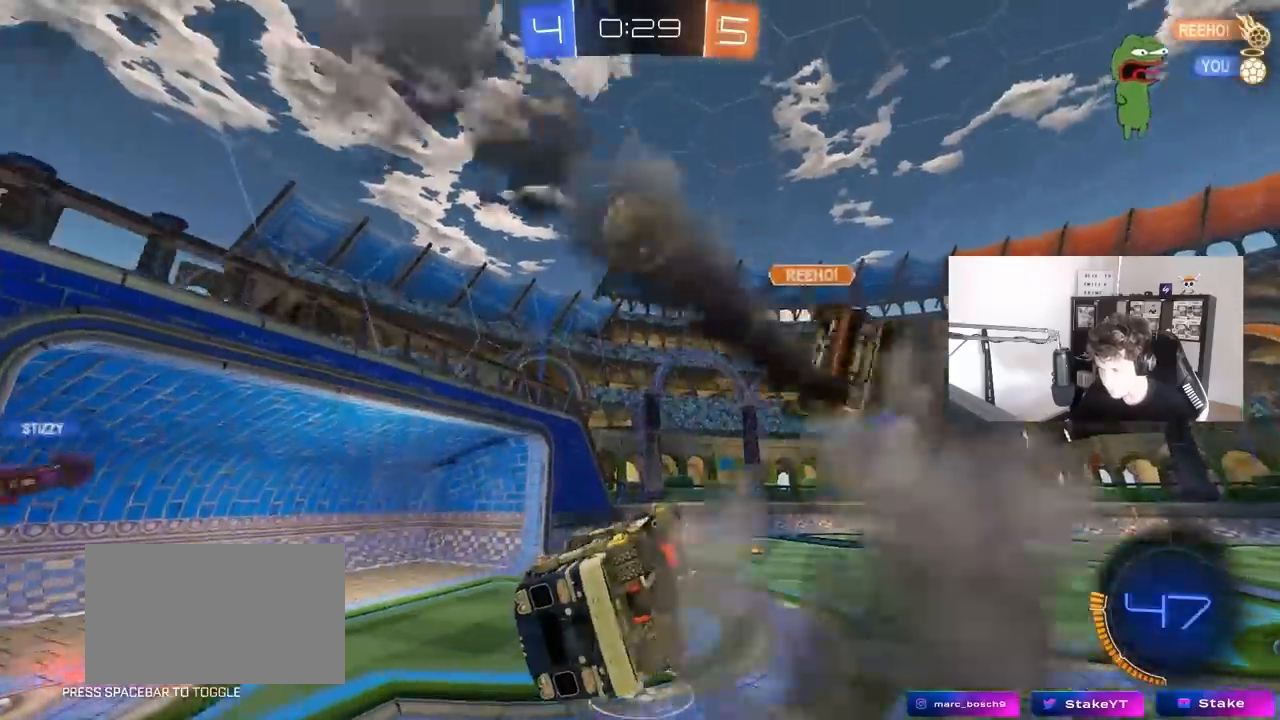
{"keys": [], "mouse": [], "mouse_move": "still", "events": [[17, "shift", "down"], [67, "a", "up"], [67, "d", "down"], [117, "s", "up"], [350, "shift", "up"], [433, "d", "up"]]}
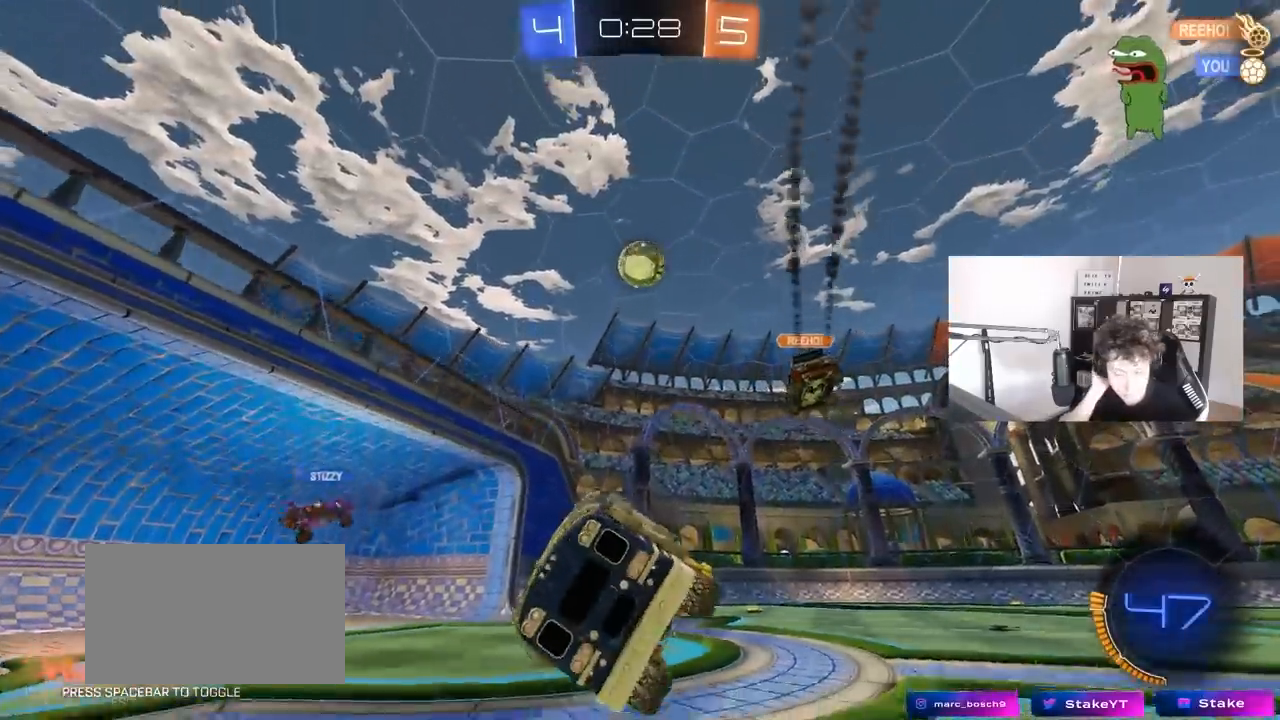
{"keys": ["tab", "w"], "mouse": [], "mouse_move": "still", "events": [[33, "w", "down"], [367, "tab", "down"]]}
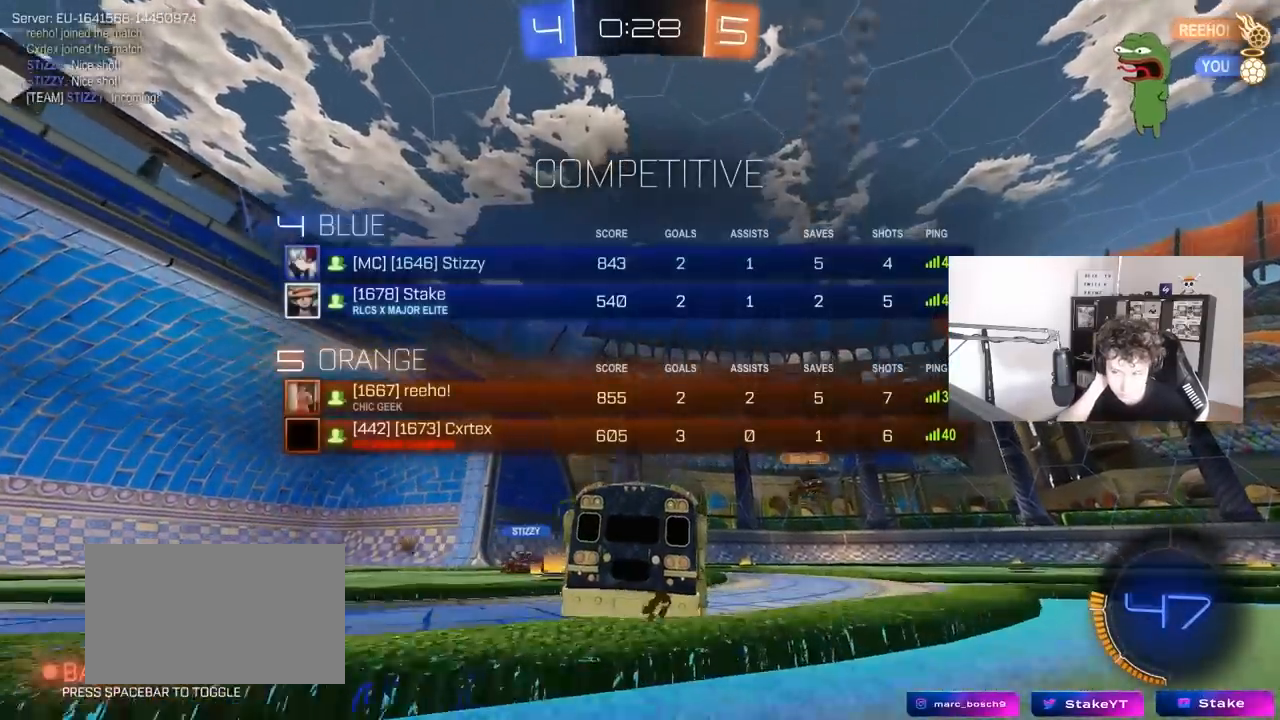
{"keys": ["w"], "mouse": [], "mouse_move": "still", "events": [[50, "tab", "up"], [150, "a", "down"], [483, "a", "up"]]}
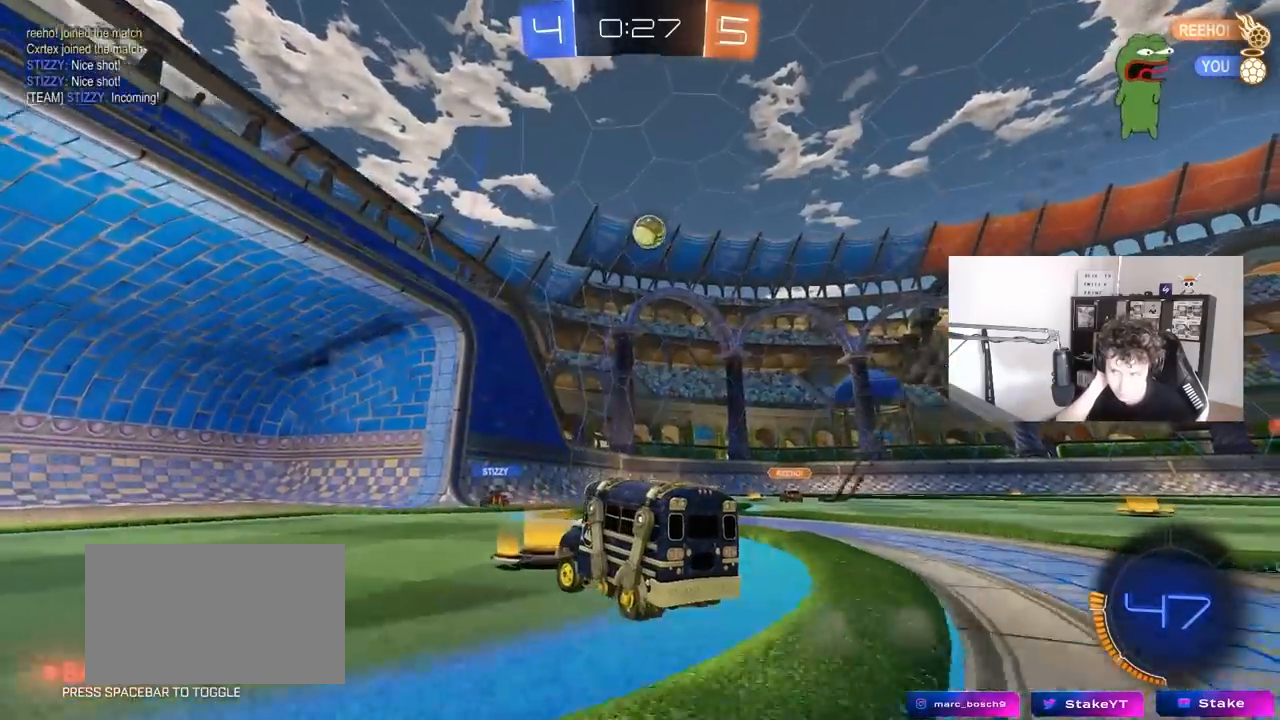
{"keys": ["d", "w"], "mouse": [], "mouse_move": "still", "events": [[433, "d", "down"]]}
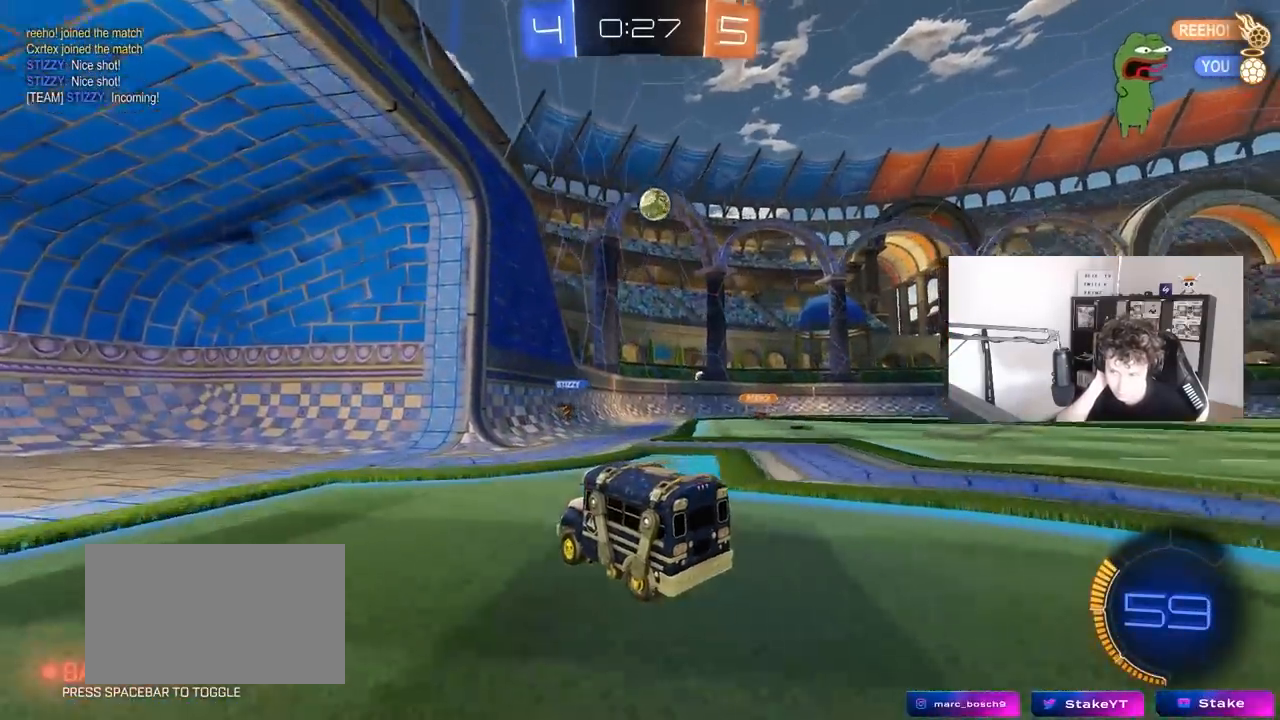
{"keys": ["d", "s"], "mouse": [], "mouse_move": "still", "events": [[83, "d", "up"], [367, "d", "down"], [417, "w", "up"], [500, "s", "down"]]}
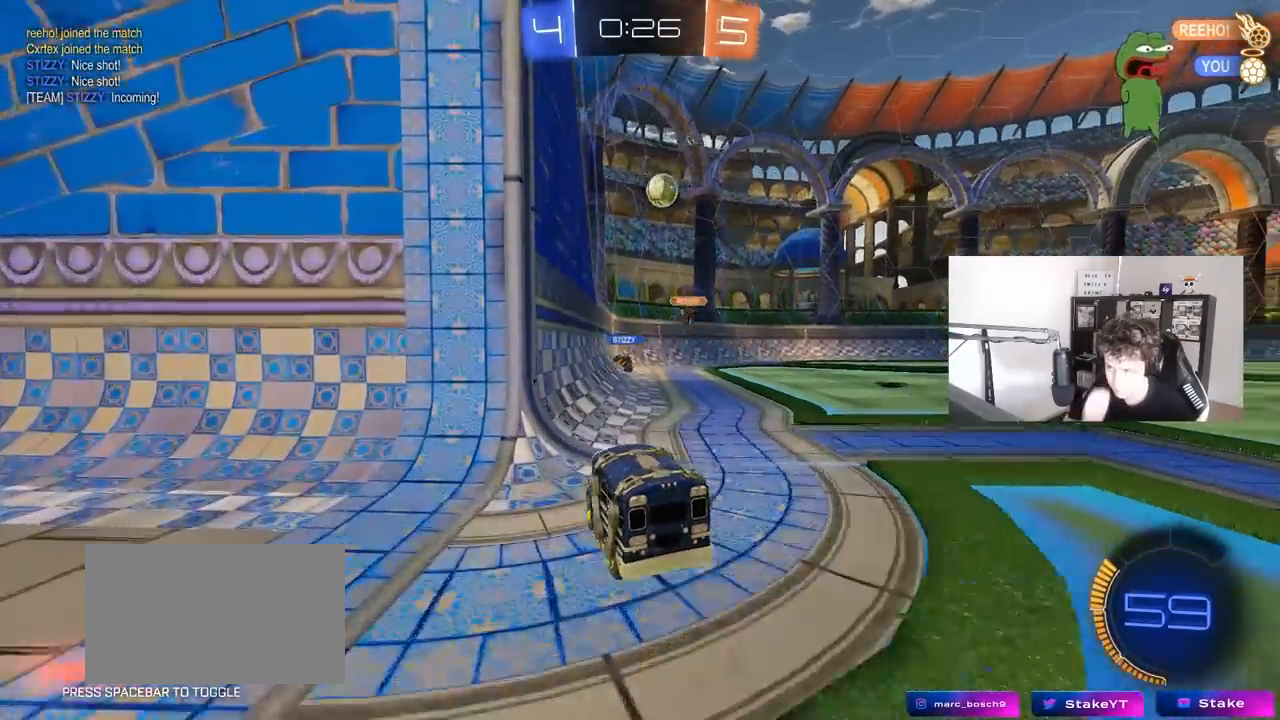
{"keys": ["d", "w"], "mouse": [], "mouse_move": "still", "events": [[183, "s", "up"], [333, "w", "down"]]}
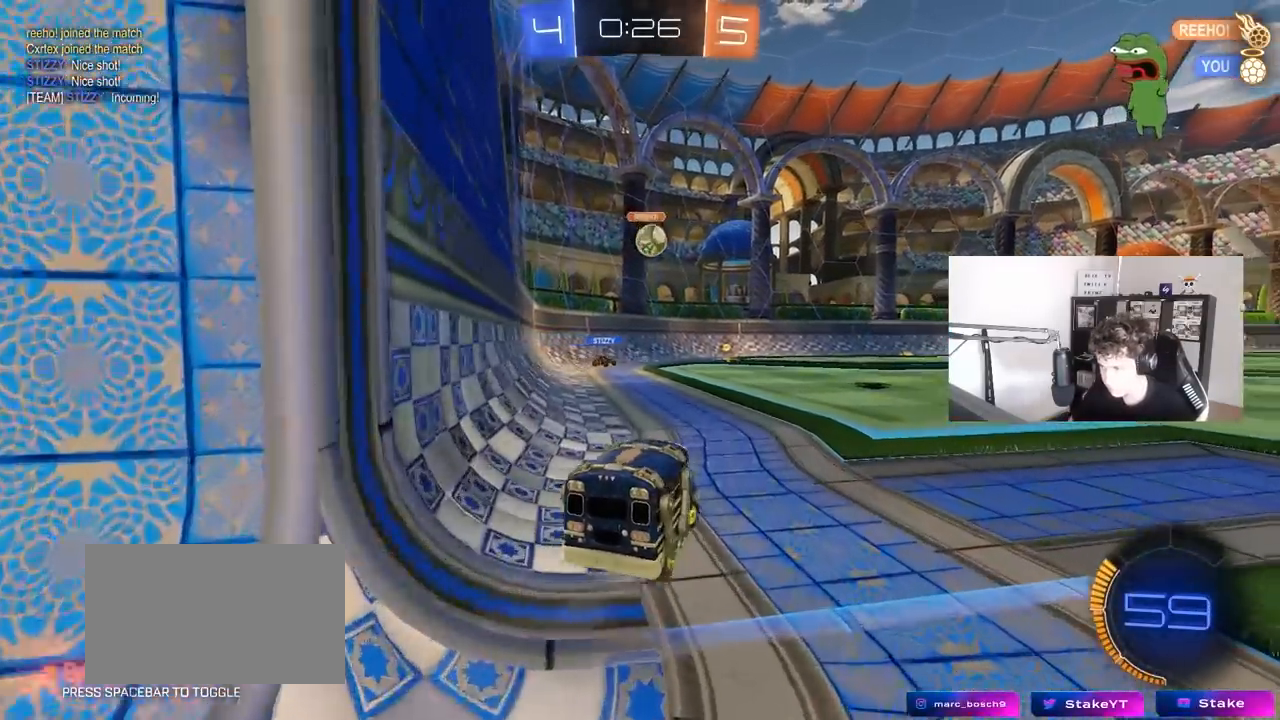
{"keys": ["w"], "mouse": [], "mouse_move": "still", "events": [[67, "d", "up"], [117, "a", "down"], [200, "a", "up"], [300, "d", "down"], [483, "d", "up"]]}